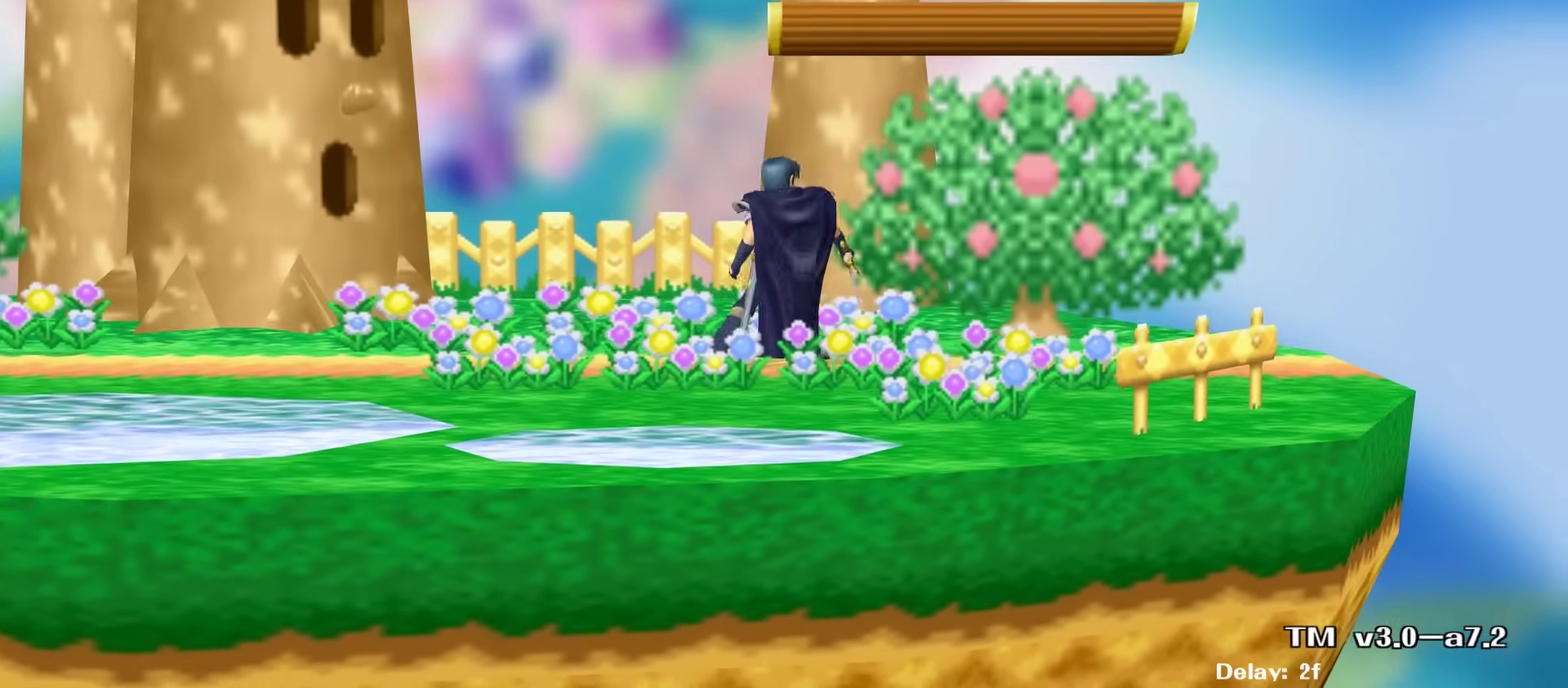
Gameplay with a controller (Nintendo layout); each line is a JSON object with the inputs held at the frame after it (dt_ms = milliseconds from this image to that frame). "events" lists button and stick changes between this image and that frame as [ms after this image, input, new state], when the widget could be followed in between. This overlay highlights the sticks when they move; stick clicks (R3) are not distinguishable. Not read: L1 L3 R1 R3 Z.
{"dt_ms": 300, "buttons": [], "left_stick": "center", "right_stick": "down", "events": [[233, "right_stick", "down"]]}
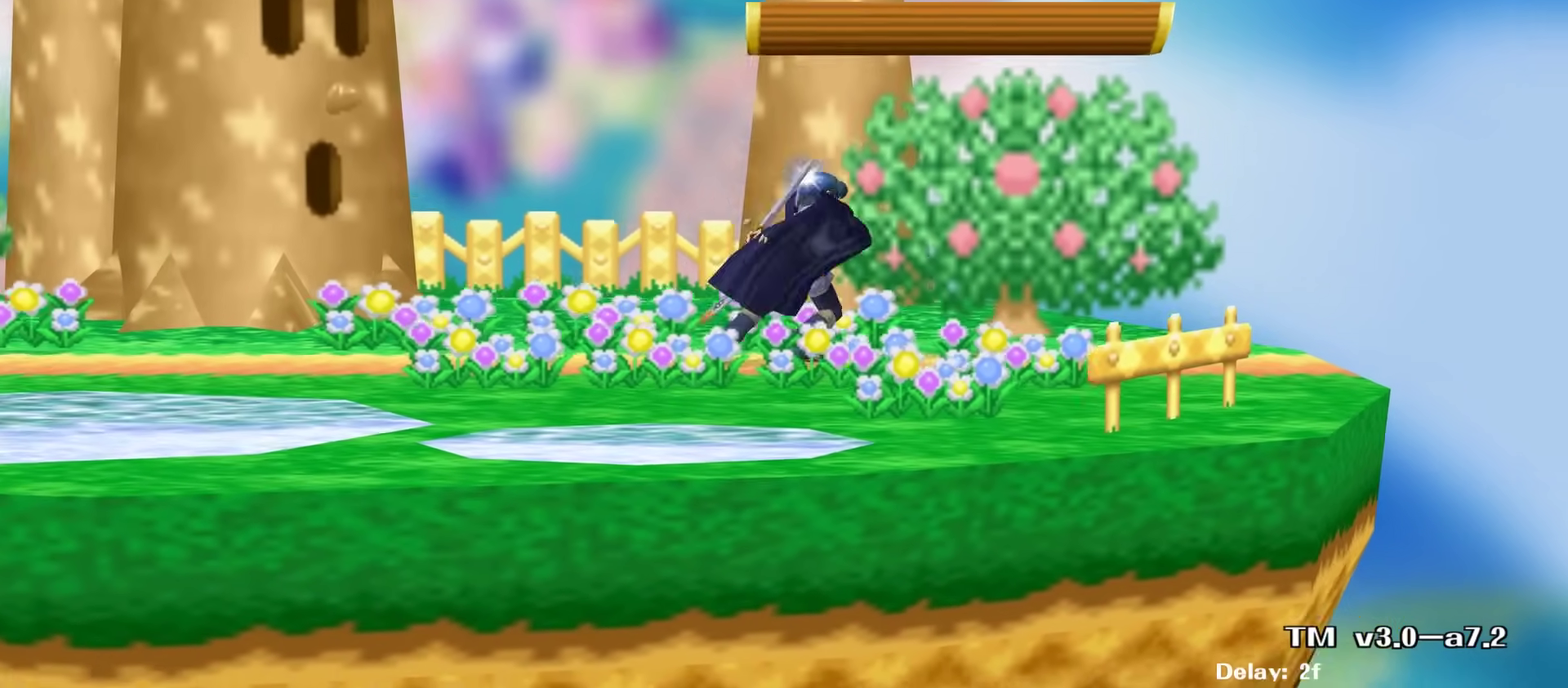
{"dt_ms": 400, "buttons": [], "left_stick": "center", "right_stick": "down"}
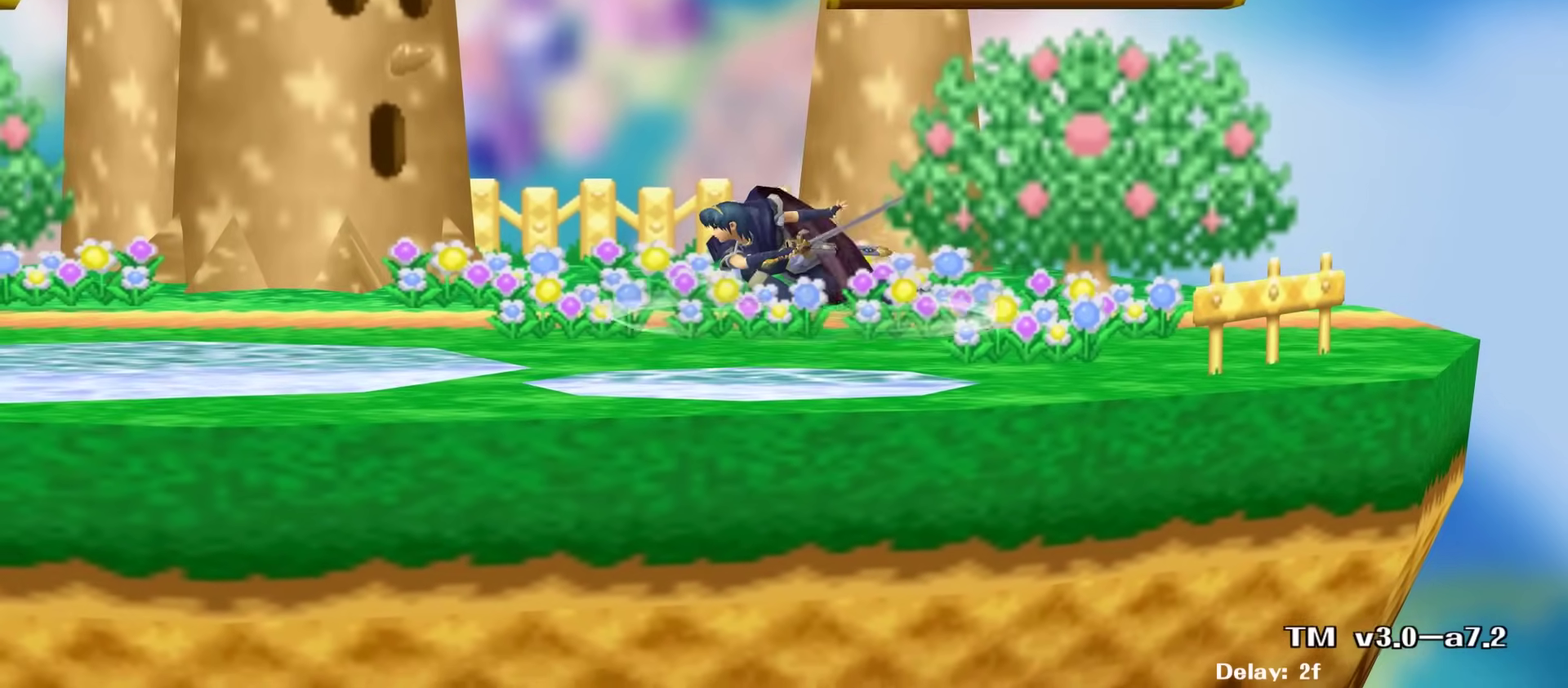
{"dt_ms": 700, "buttons": [], "left_stick": "center", "right_stick": "left", "events": [[133, "right_stick", "center"], [650, "right_stick", "left"]]}
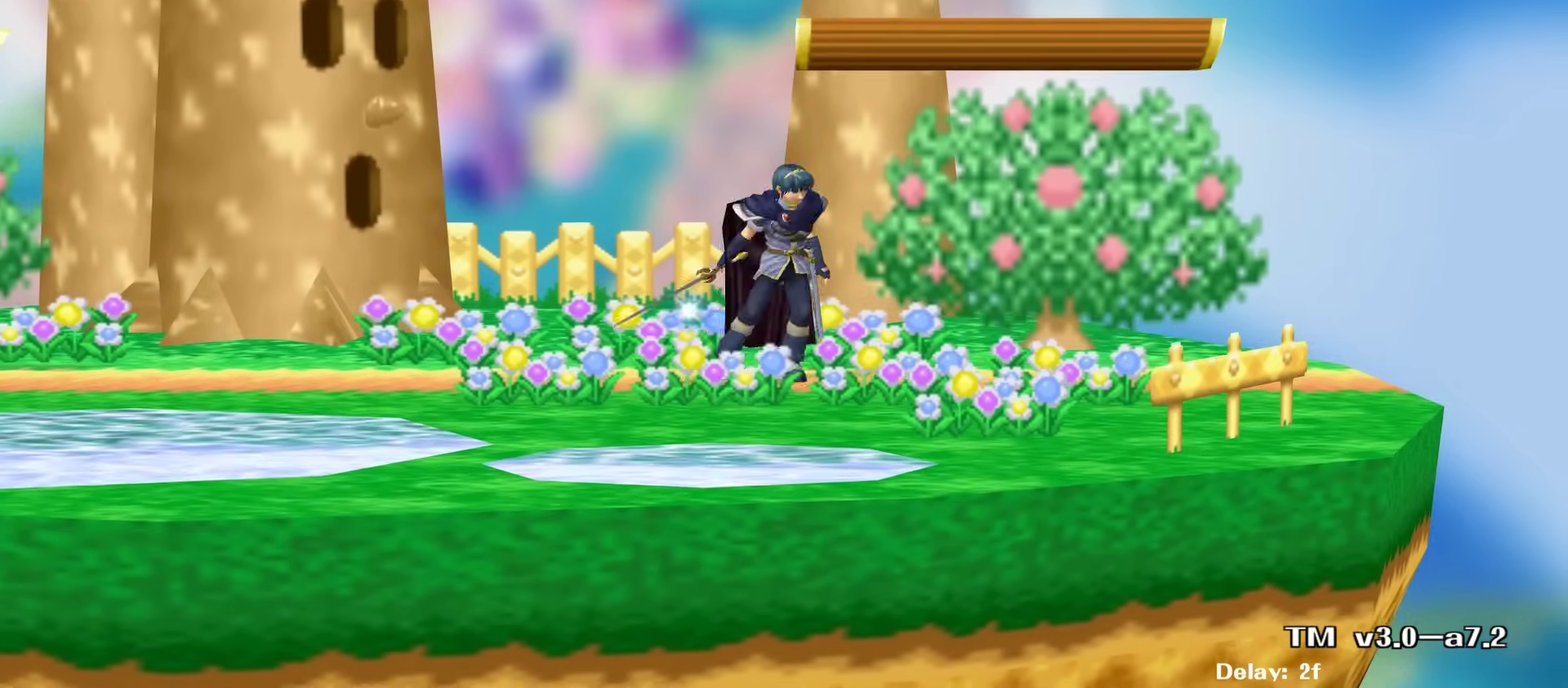
{"dt_ms": 400, "buttons": [], "left_stick": "center", "right_stick": "left", "events": []}
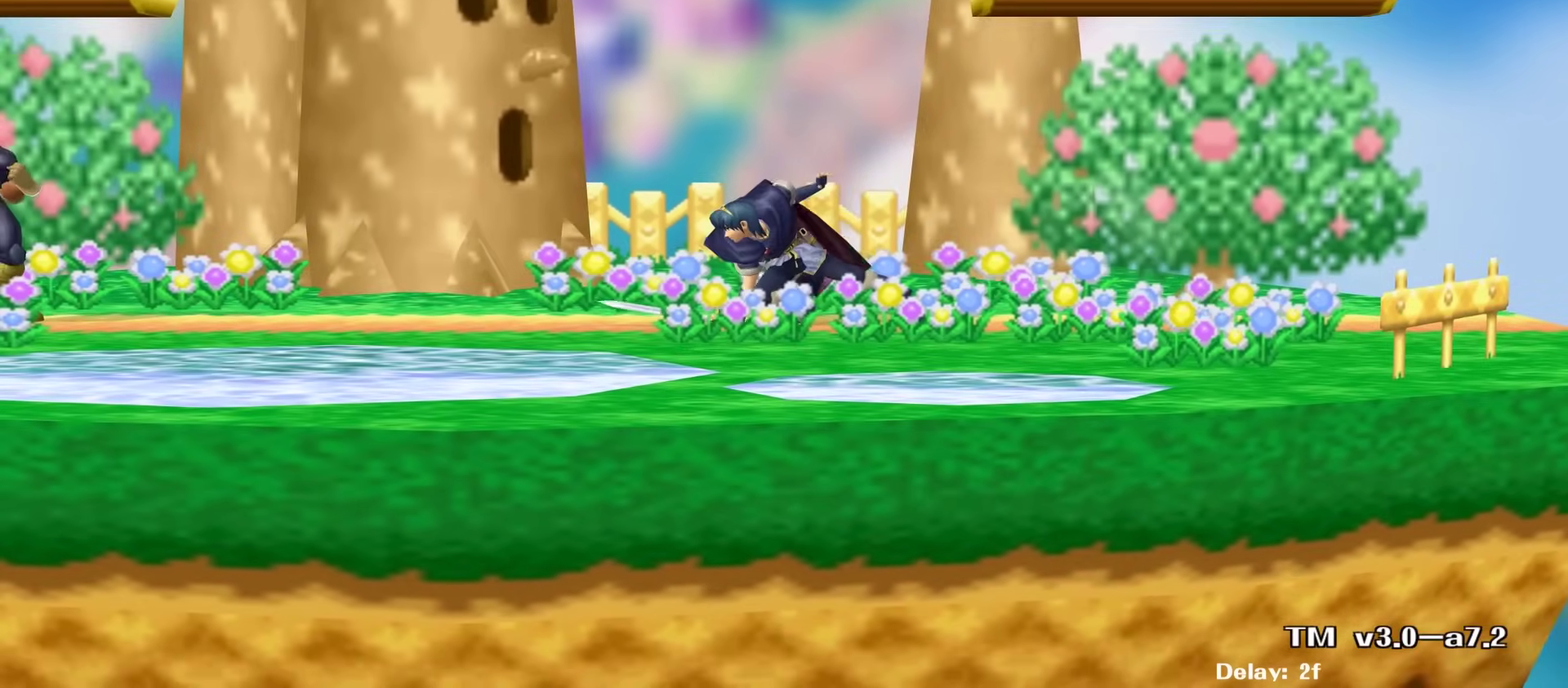
{"dt_ms": 400, "buttons": [], "left_stick": "center", "right_stick": "center", "events": [[300, "right_stick", "center"]]}
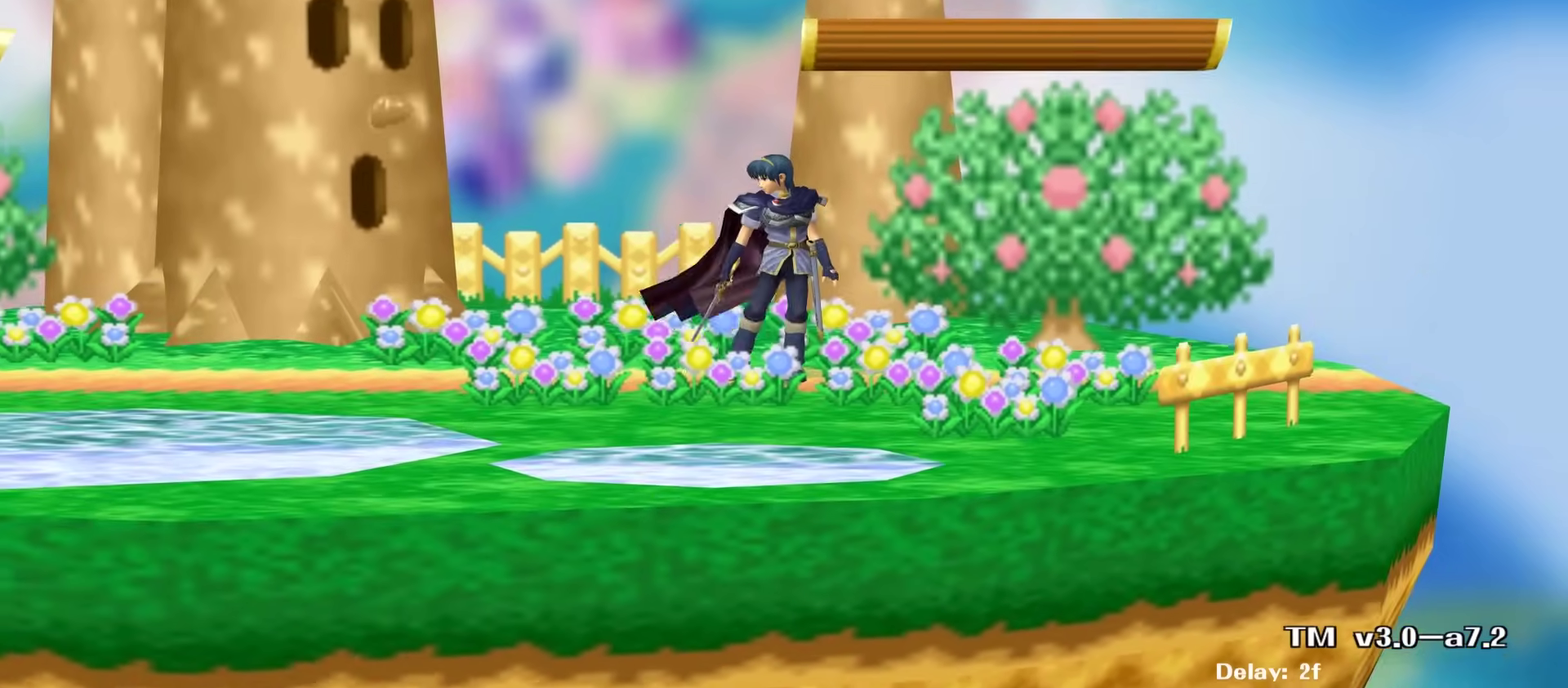
{"dt_ms": 800, "buttons": [], "left_stick": "center", "right_stick": "center", "events": [[317, "X", "down"], [467, "X", "up"], [617, "A", "down"], [733, "A", "up"]]}
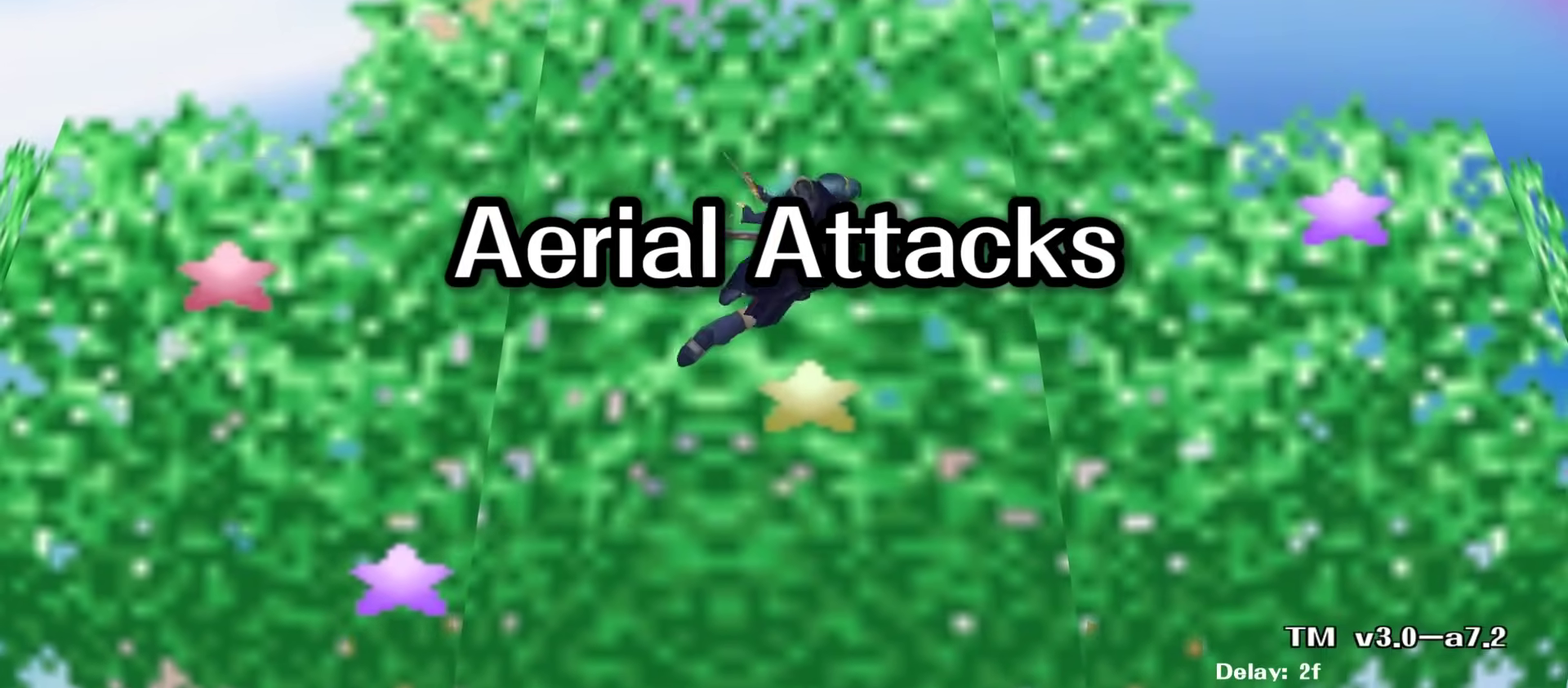
{"dt_ms": 300, "buttons": ["A"], "left_stick": "center", "right_stick": "center", "events": [[50, "A", "down"], [133, "A", "up"], [233, "A", "down"]]}
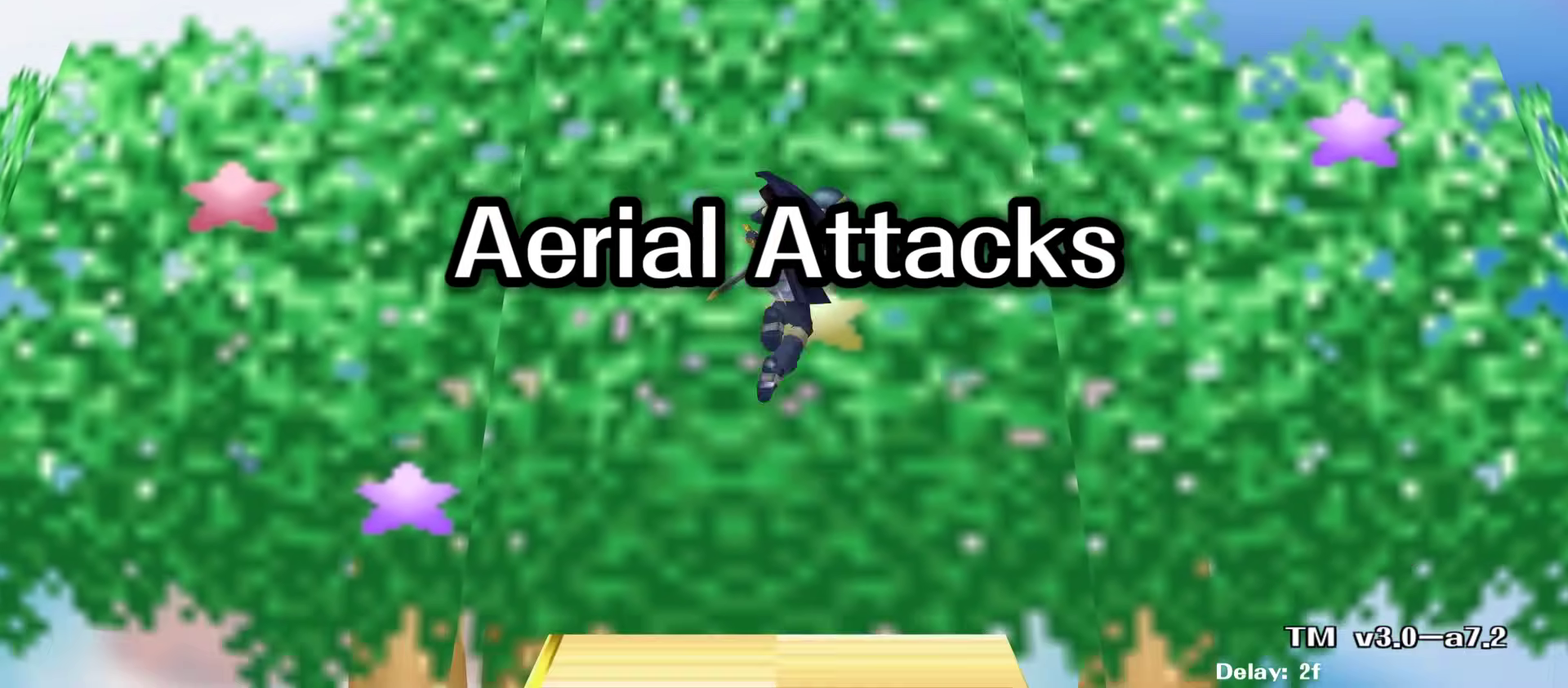
{"dt_ms": 400, "buttons": [], "left_stick": "center", "right_stick": "center", "events": [[50, "A", "up"]]}
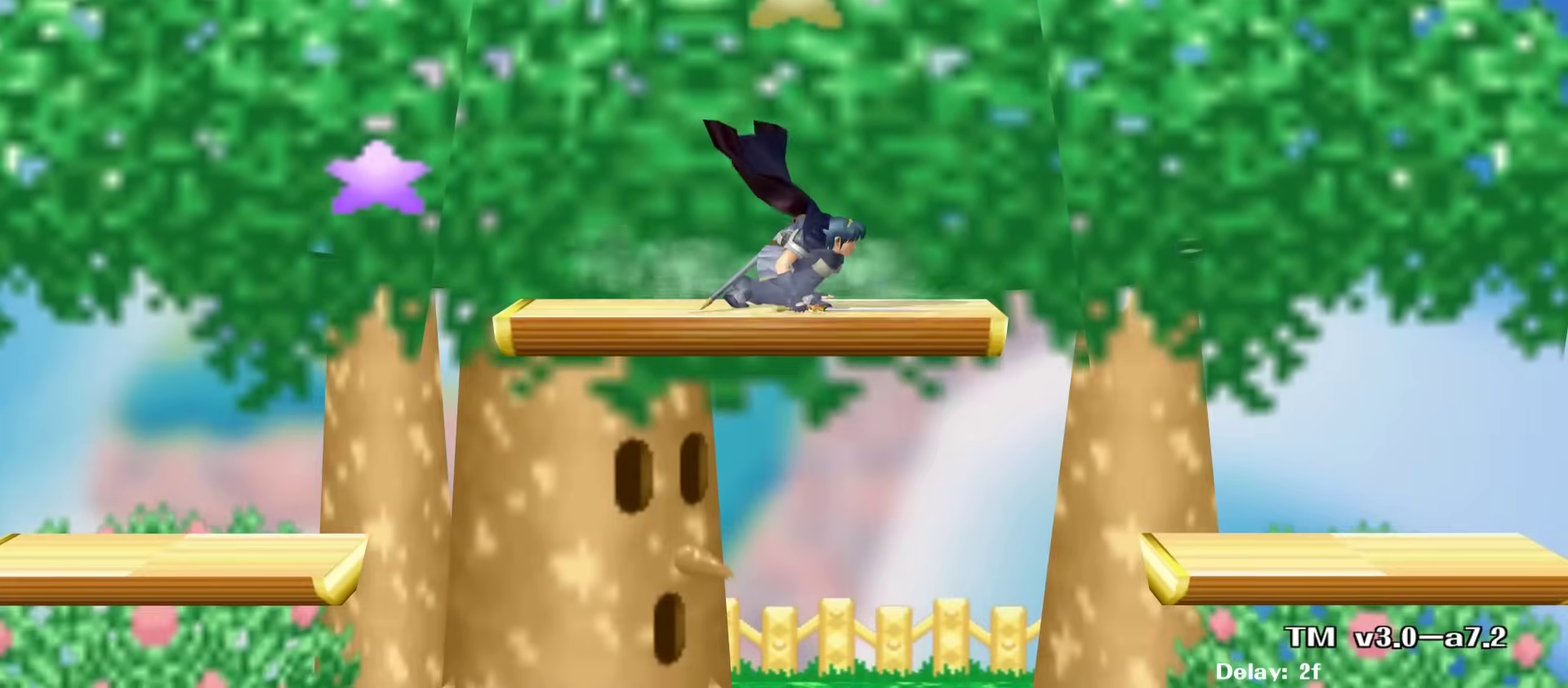
{"dt_ms": 700, "buttons": ["A"], "left_stick": "center", "right_stick": "center", "events": [[350, "X", "down"], [483, "X", "up"], [633, "A", "down"]]}
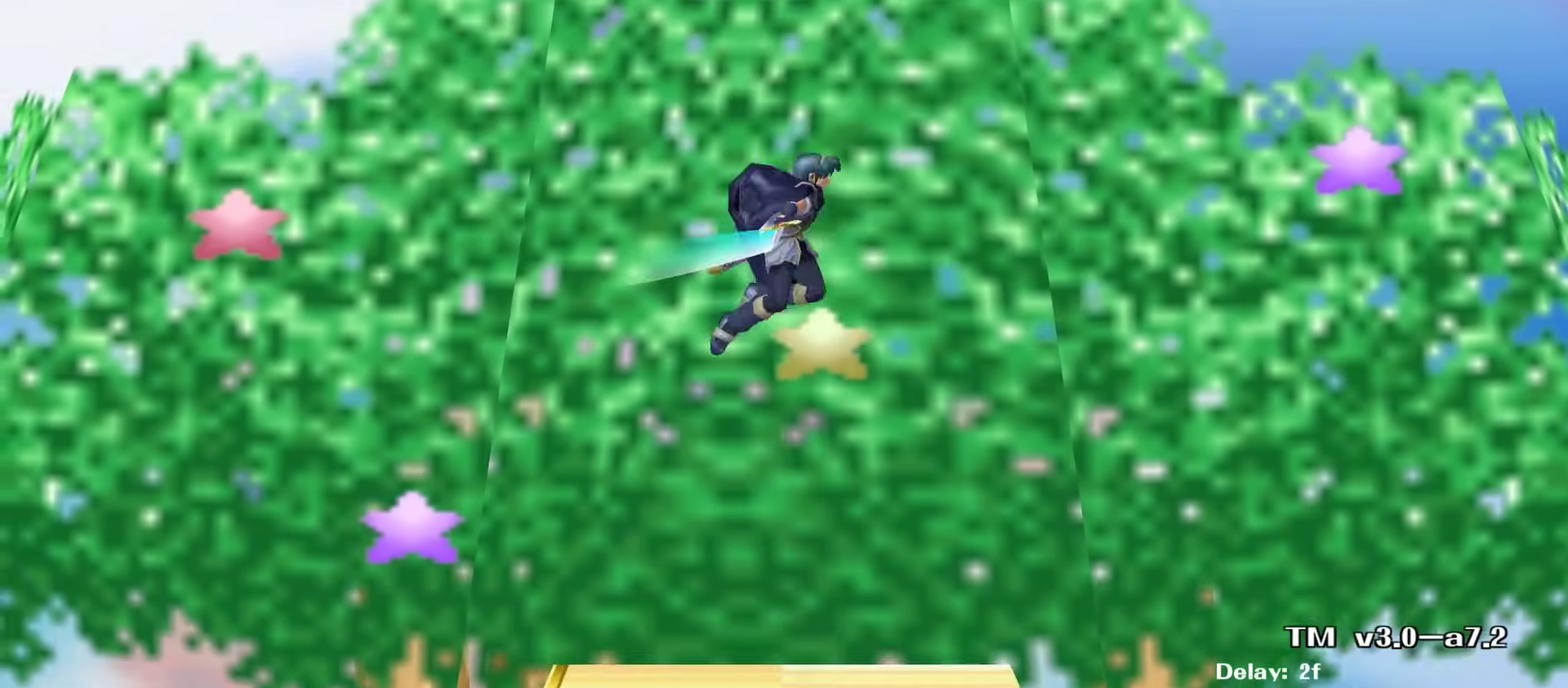
{"dt_ms": 600, "buttons": [], "left_stick": "center", "right_stick": "center", "events": [[50, "A", "up"]]}
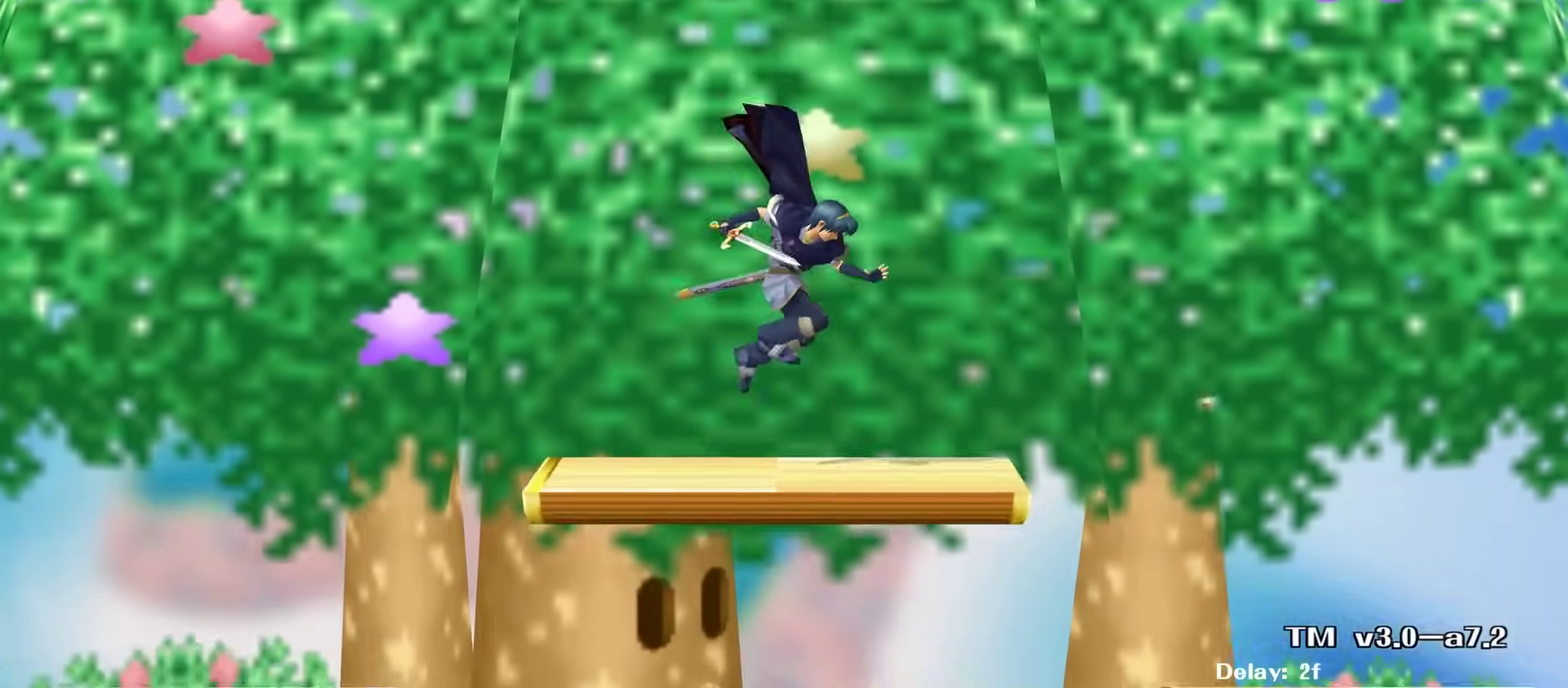
{"dt_ms": 300, "buttons": [], "left_stick": "center", "right_stick": "center", "events": []}
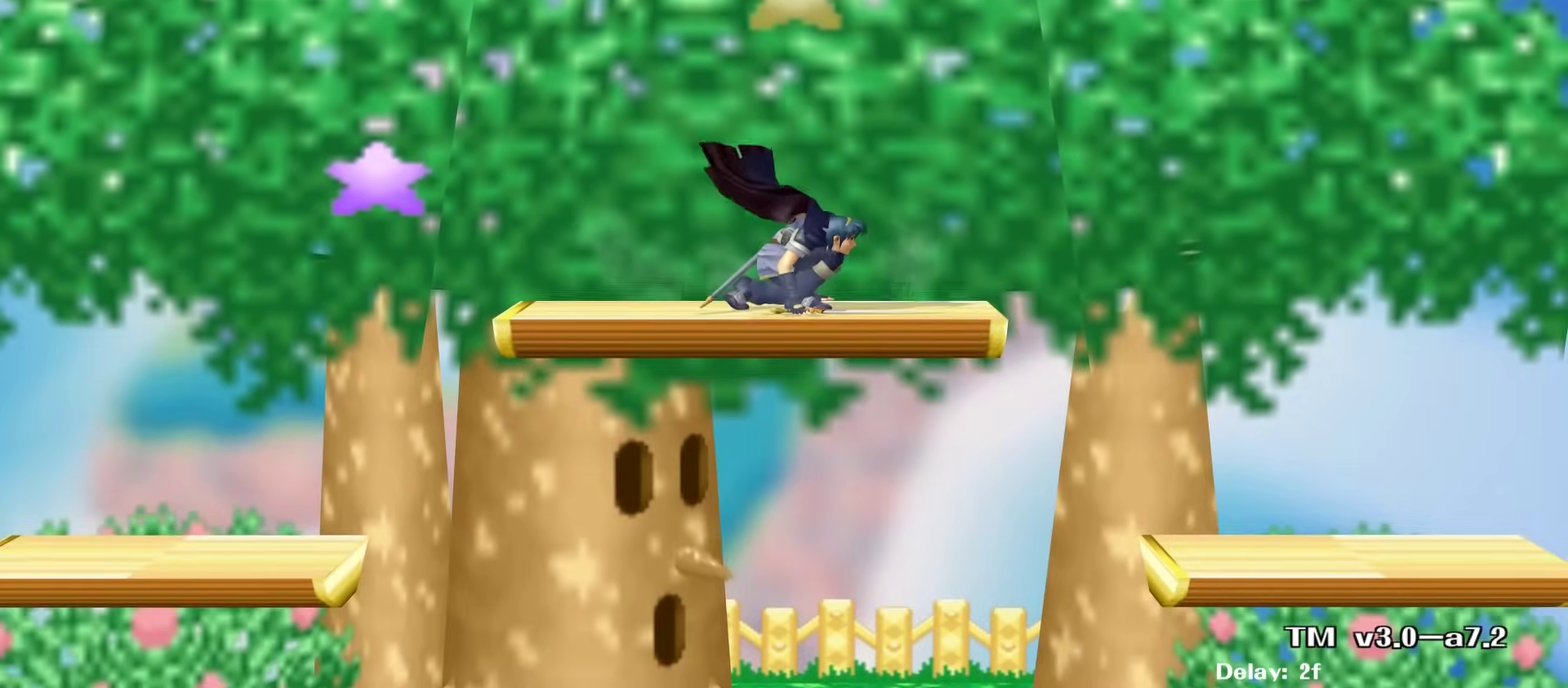
{"dt_ms": 600, "buttons": [], "left_stick": "center", "right_stick": "center", "events": []}
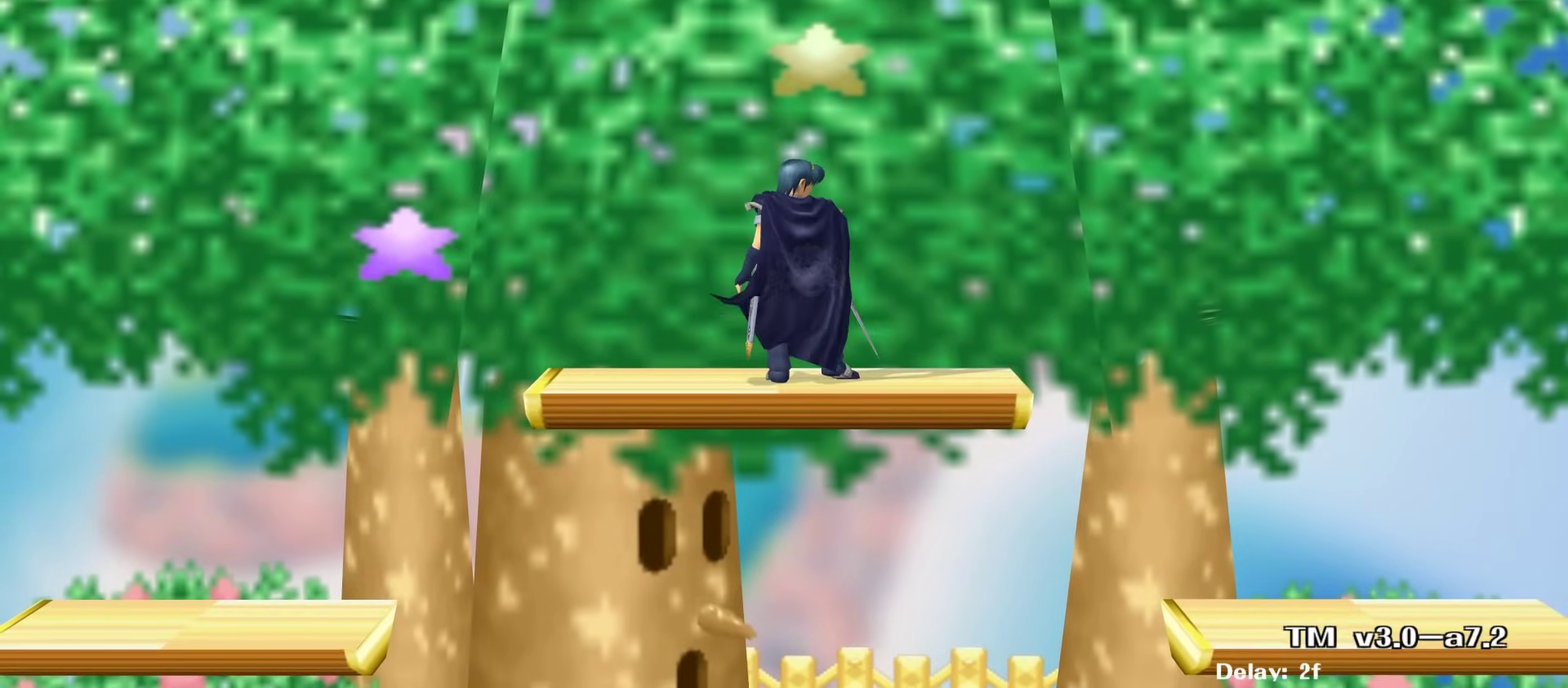
{"dt_ms": 400, "buttons": [], "left_stick": "center", "right_stick": "center", "events": []}
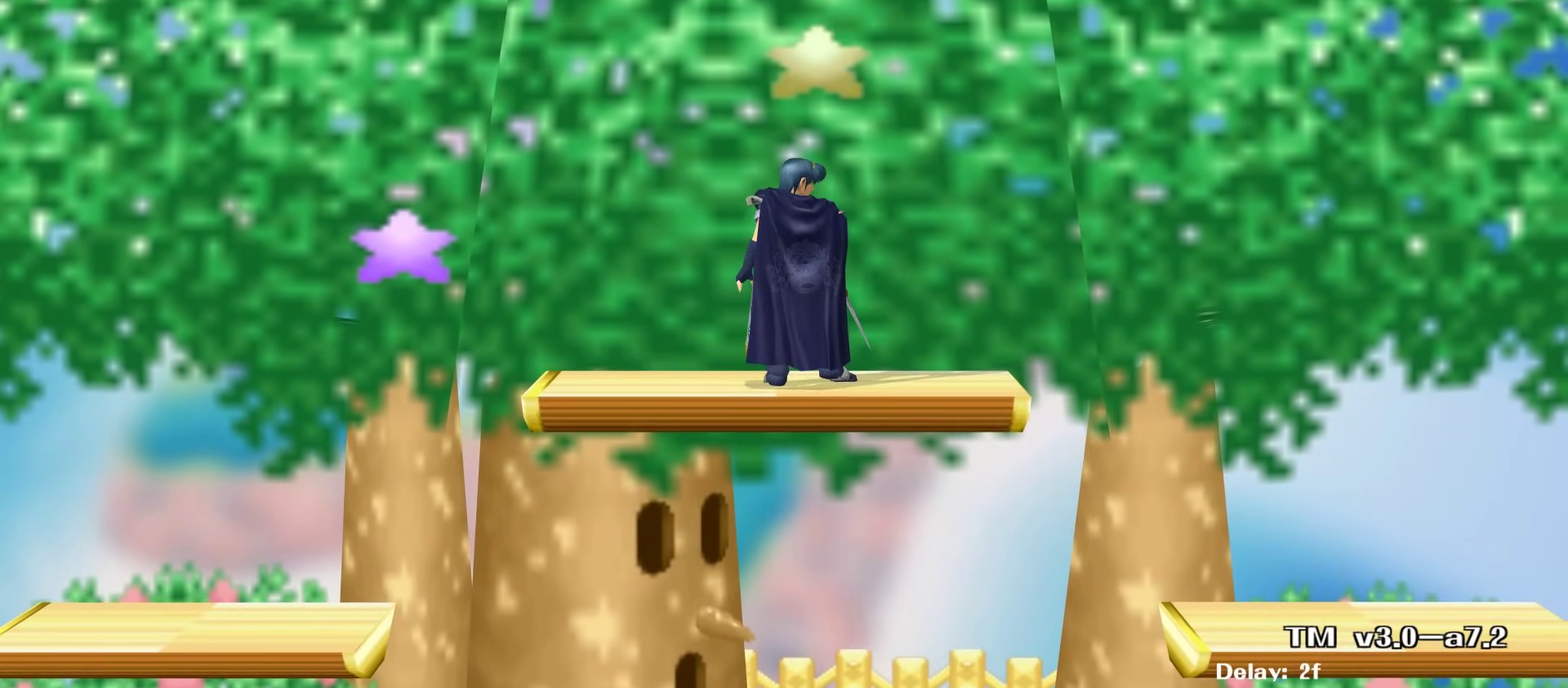
{"dt_ms": 500, "buttons": [], "left_stick": "center", "right_stick": "center", "events": []}
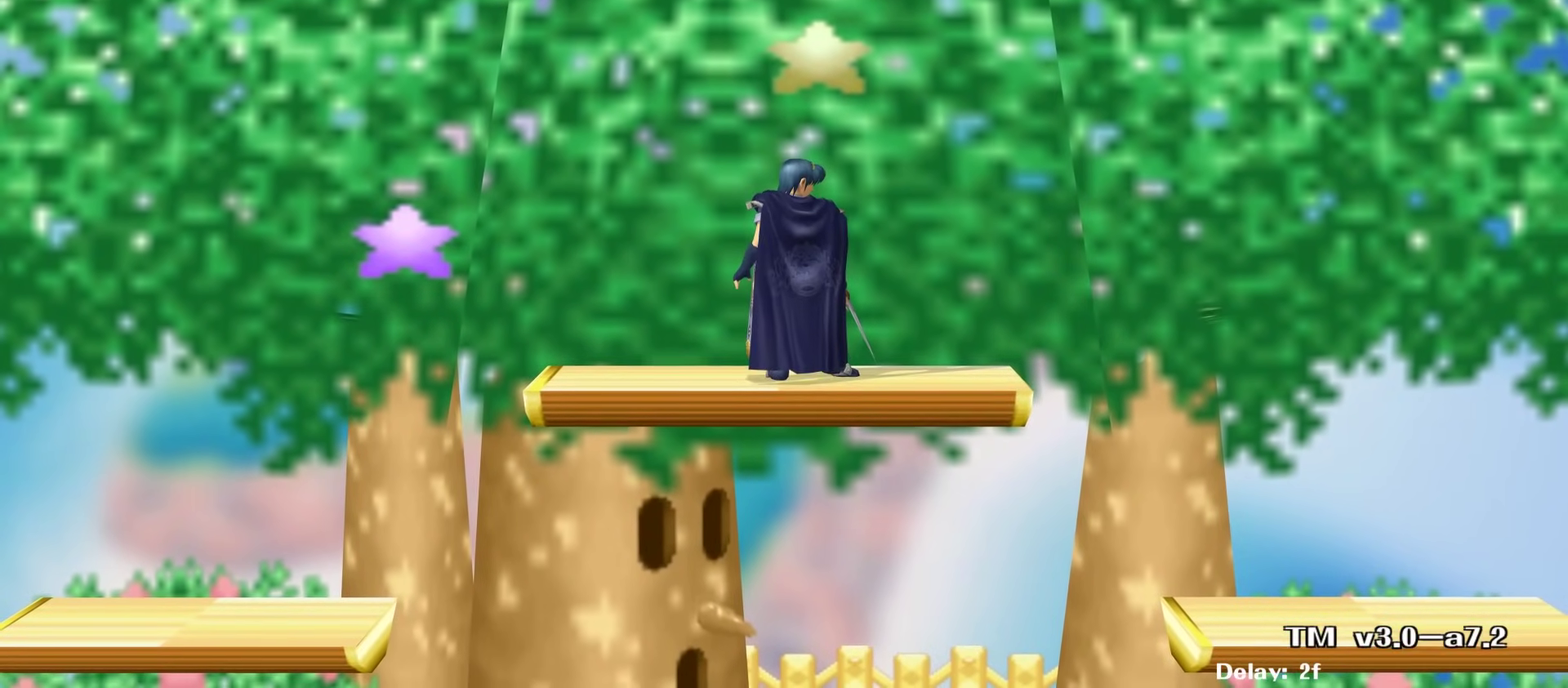
{"dt_ms": 500, "buttons": [], "left_stick": "center", "right_stick": "center", "events": []}
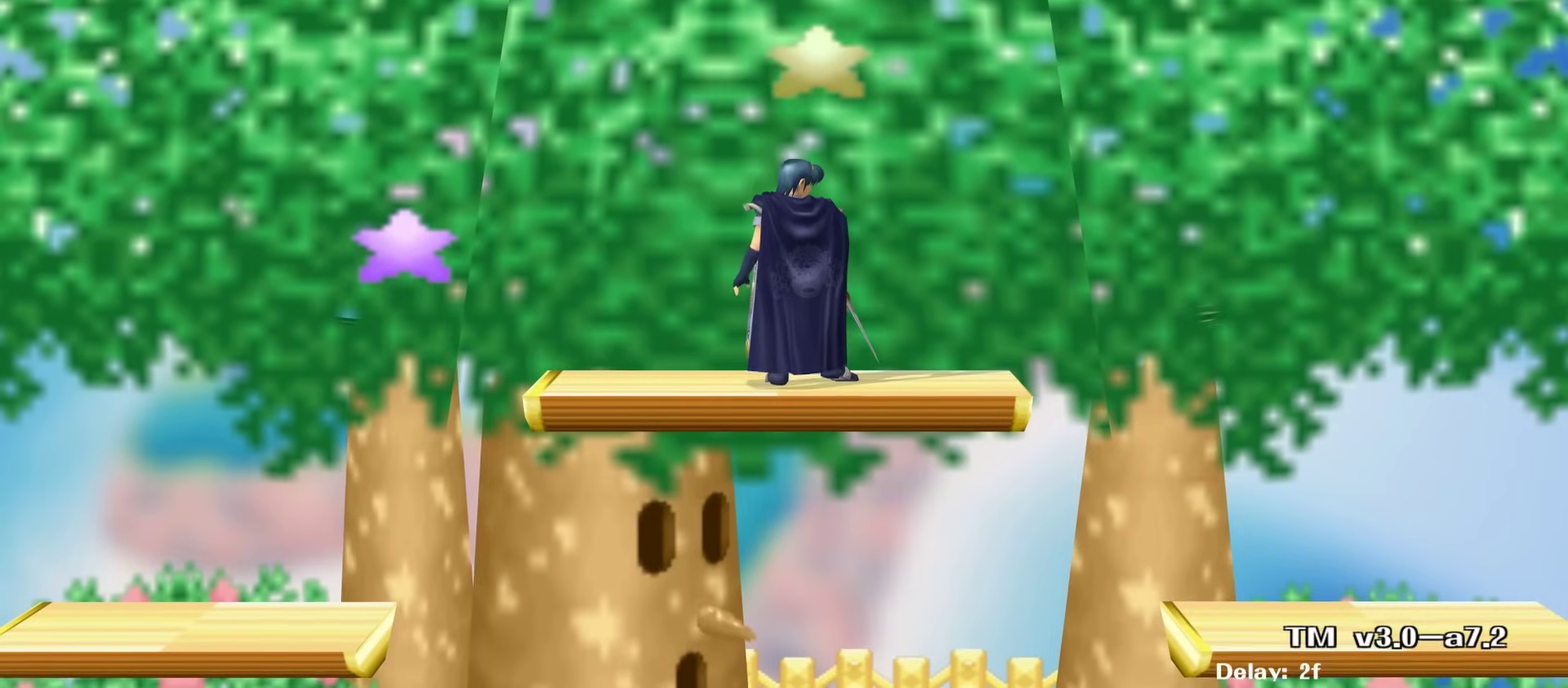
{"dt_ms": 500, "buttons": [], "left_stick": "center", "right_stick": "center", "events": []}
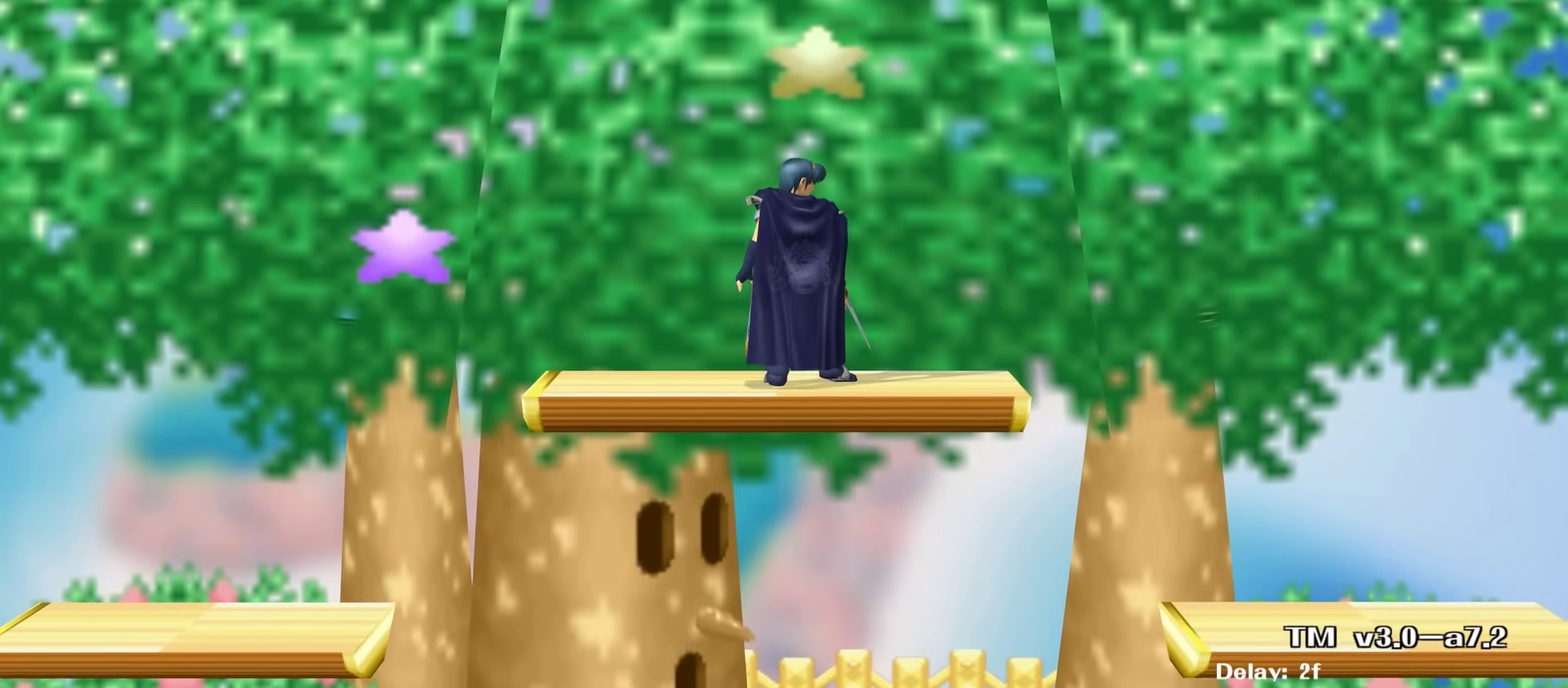
{"dt_ms": 400, "buttons": ["X"], "left_stick": "center", "right_stick": "center", "events": [[283, "X", "down"]]}
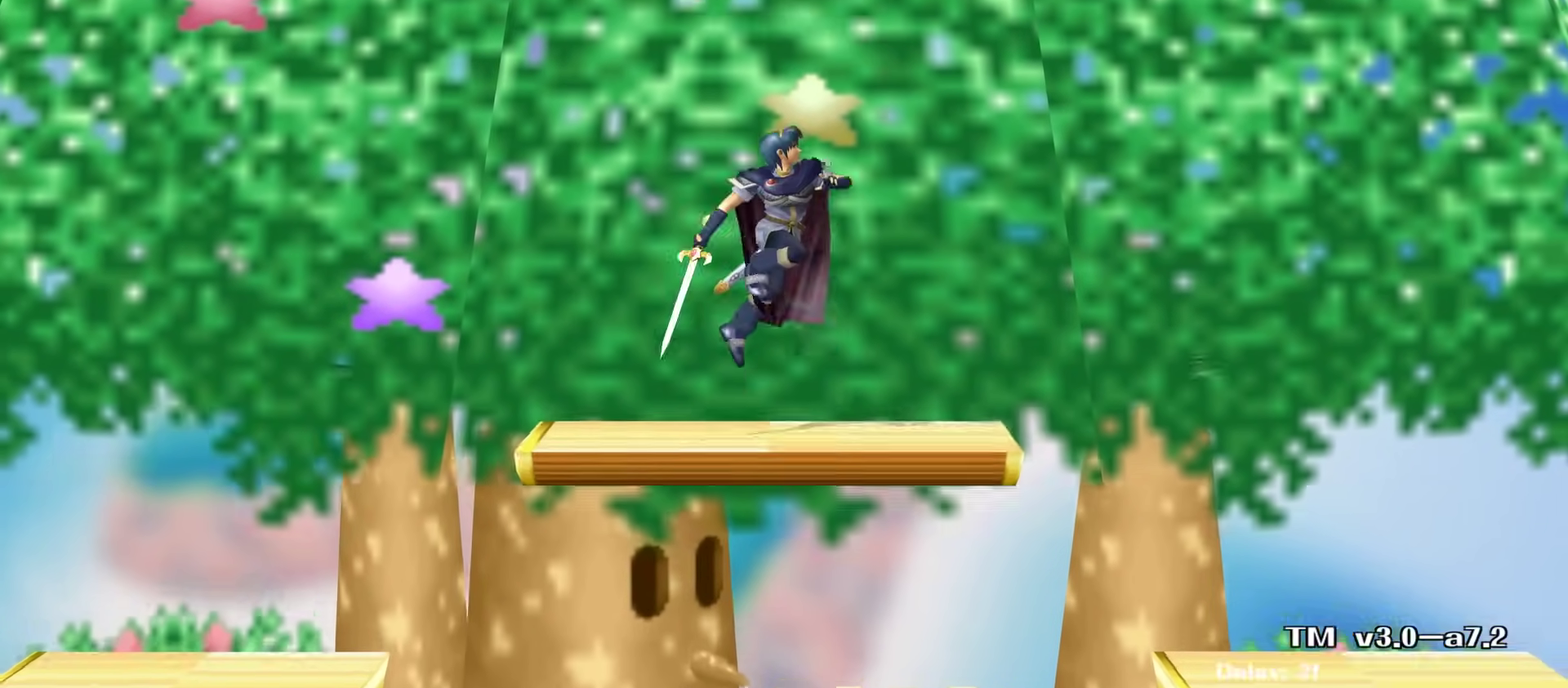
{"dt_ms": 700, "buttons": [], "left_stick": "left", "right_stick": "center", "events": [[50, "X", "up"], [183, "left_stick", "right"], [233, "A", "down"], [383, "A", "up"], [383, "left_stick", "center"], [433, "left_stick", "left"]]}
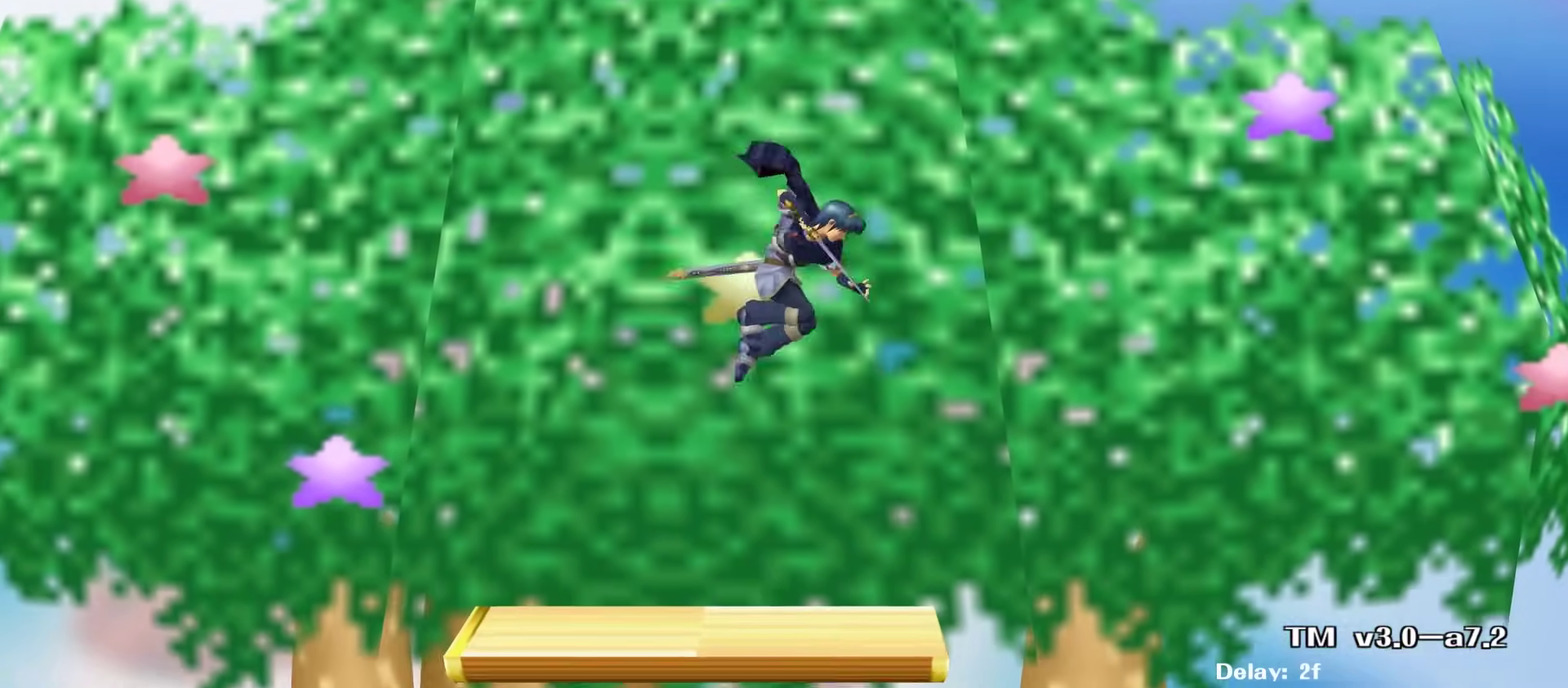
{"dt_ms": 400, "buttons": [], "left_stick": "center", "right_stick": "center", "events": [[33, "left_stick", "center"]]}
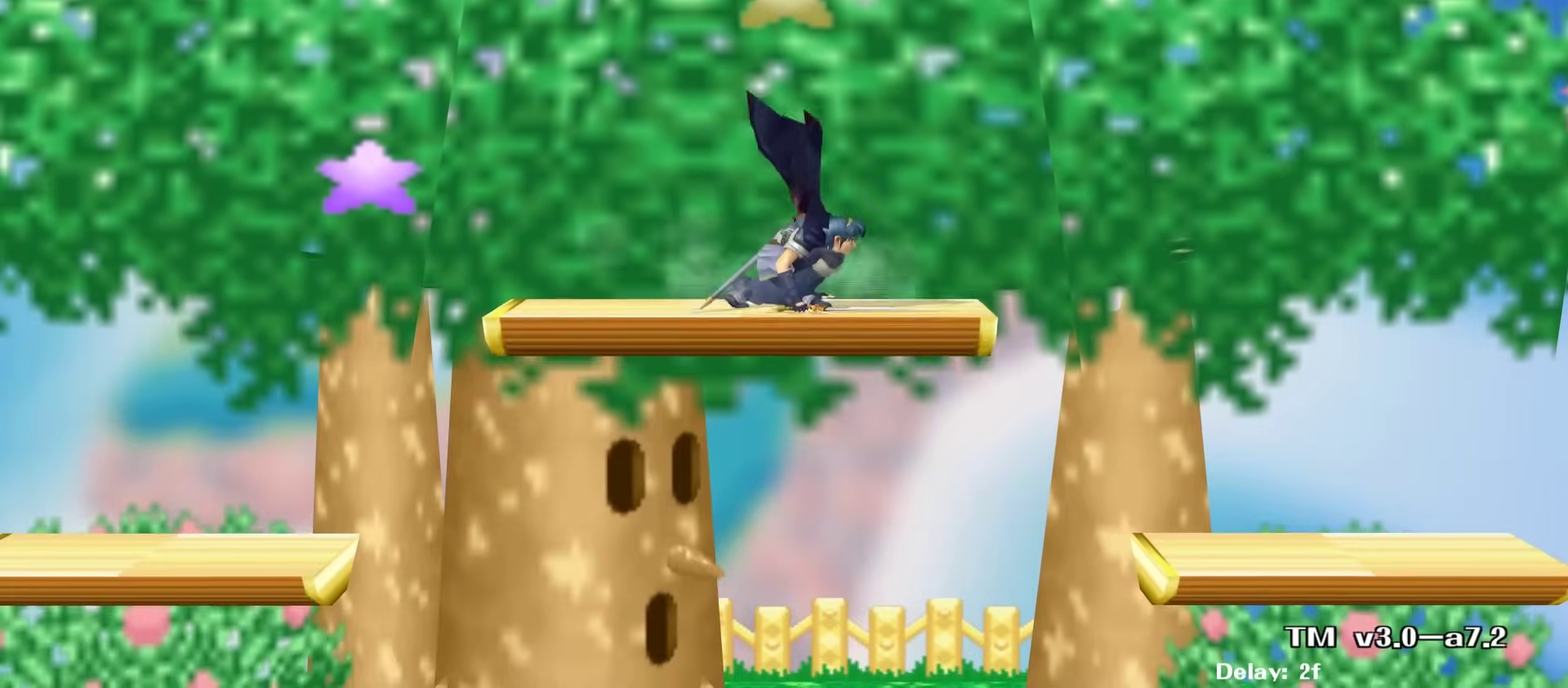
{"dt_ms": 300, "buttons": [], "left_stick": "center", "right_stick": "center", "events": []}
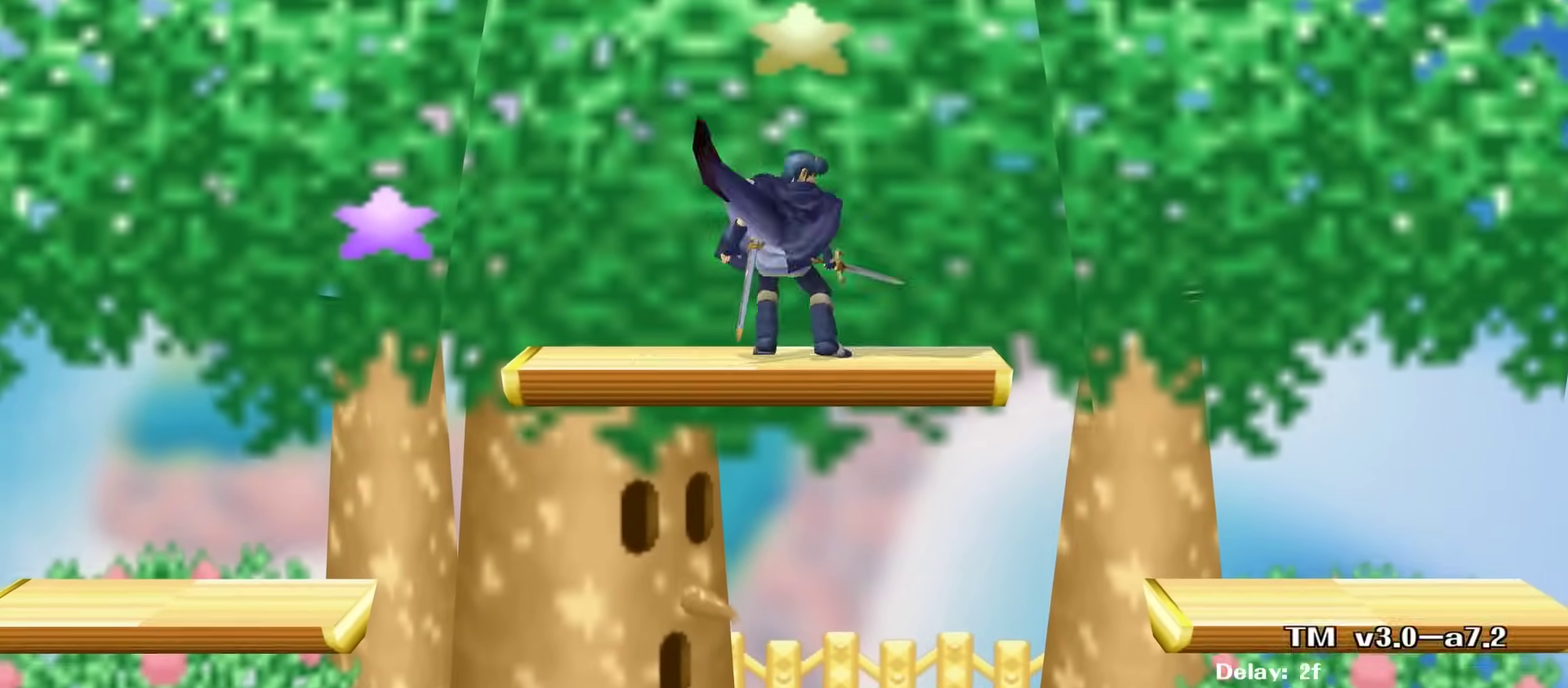
{"dt_ms": 700, "buttons": [], "left_stick": "center", "right_stick": "center", "events": [[533, "X", "down"], [600, "X", "up"]]}
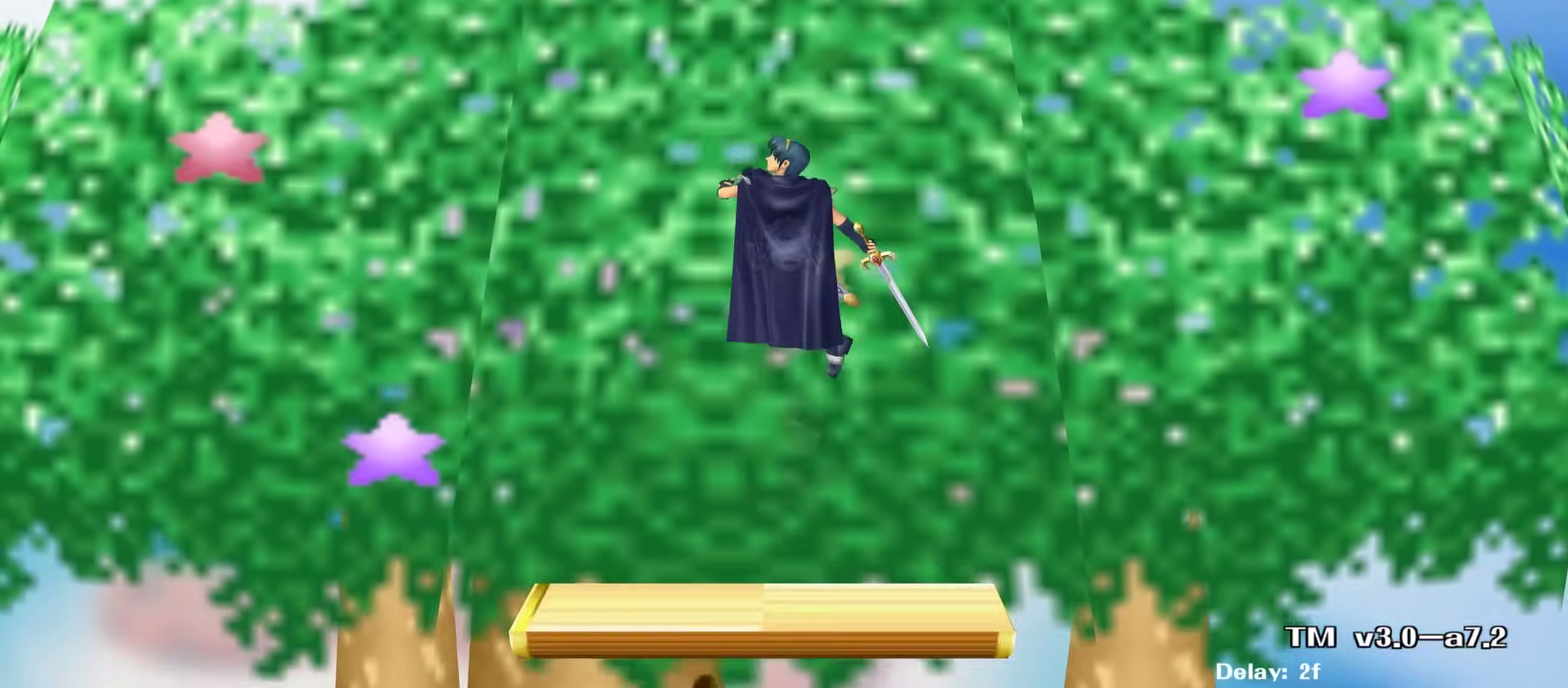
{"dt_ms": 300, "buttons": [], "left_stick": "center", "right_stick": "up", "events": [[167, "right_stick", "up"]]}
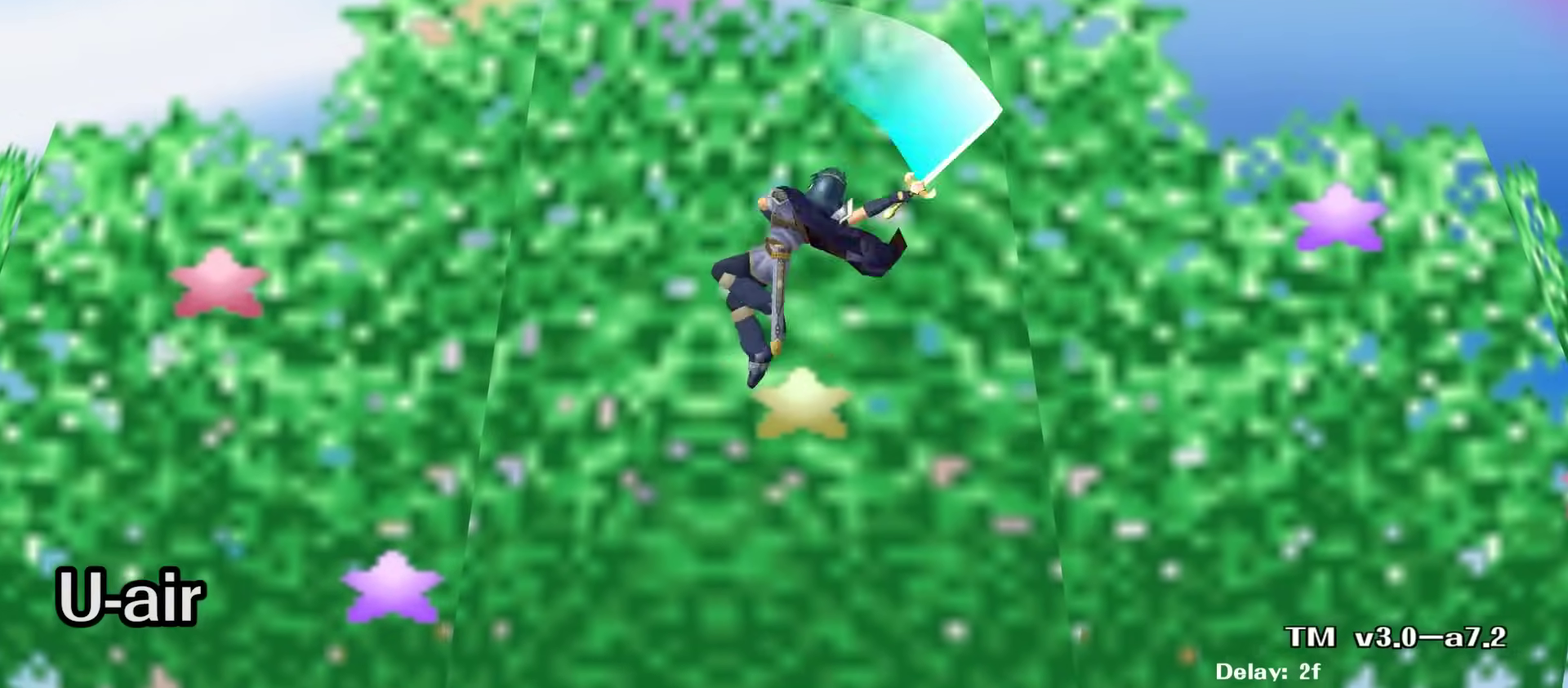
{"dt_ms": 700, "buttons": [], "left_stick": "center", "right_stick": "center", "events": [[283, "right_stick", "center"]]}
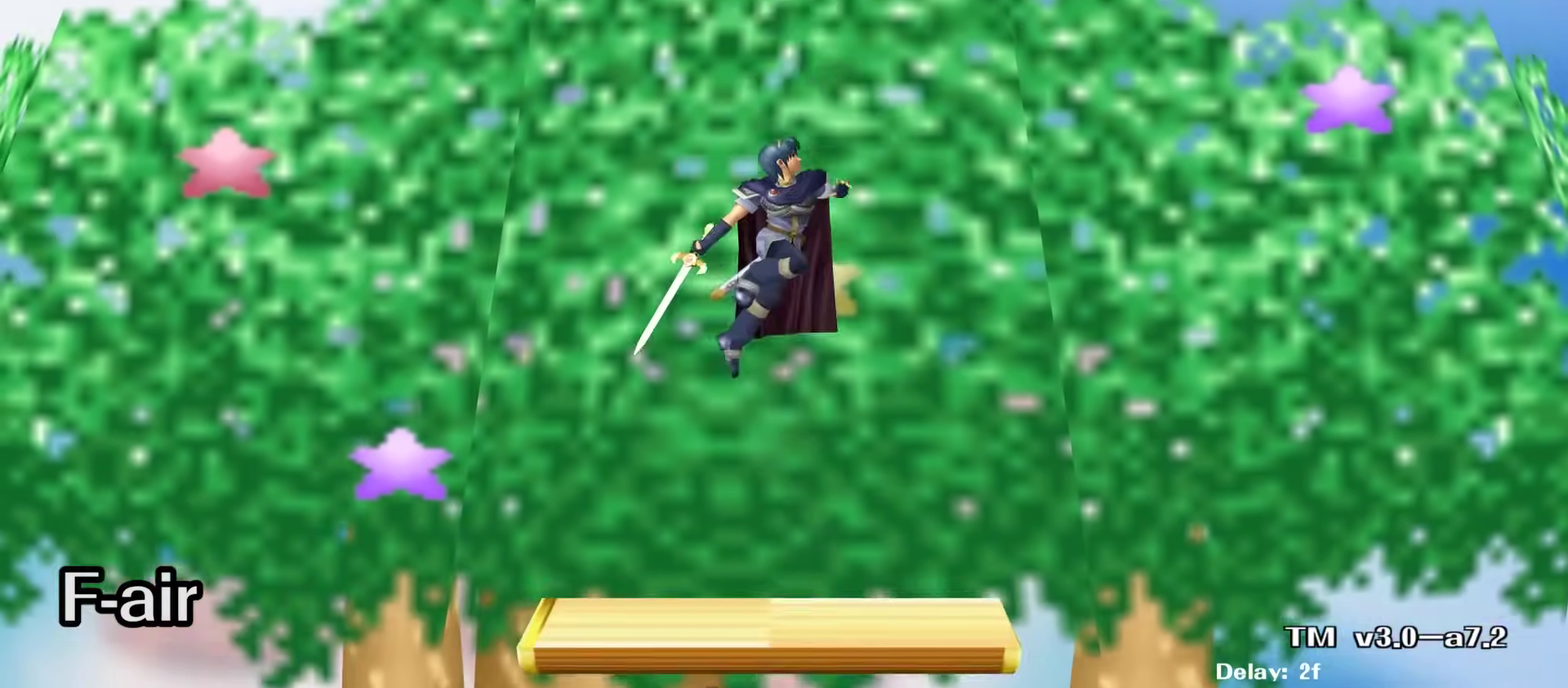
{"dt_ms": 700, "buttons": [], "left_stick": "center", "right_stick": "center", "events": [[33, "left_stick", "right"], [83, "A", "down"], [233, "A", "up"], [233, "left_stick", "center"], [283, "left_stick", "left"], [583, "left_stick", "center"]]}
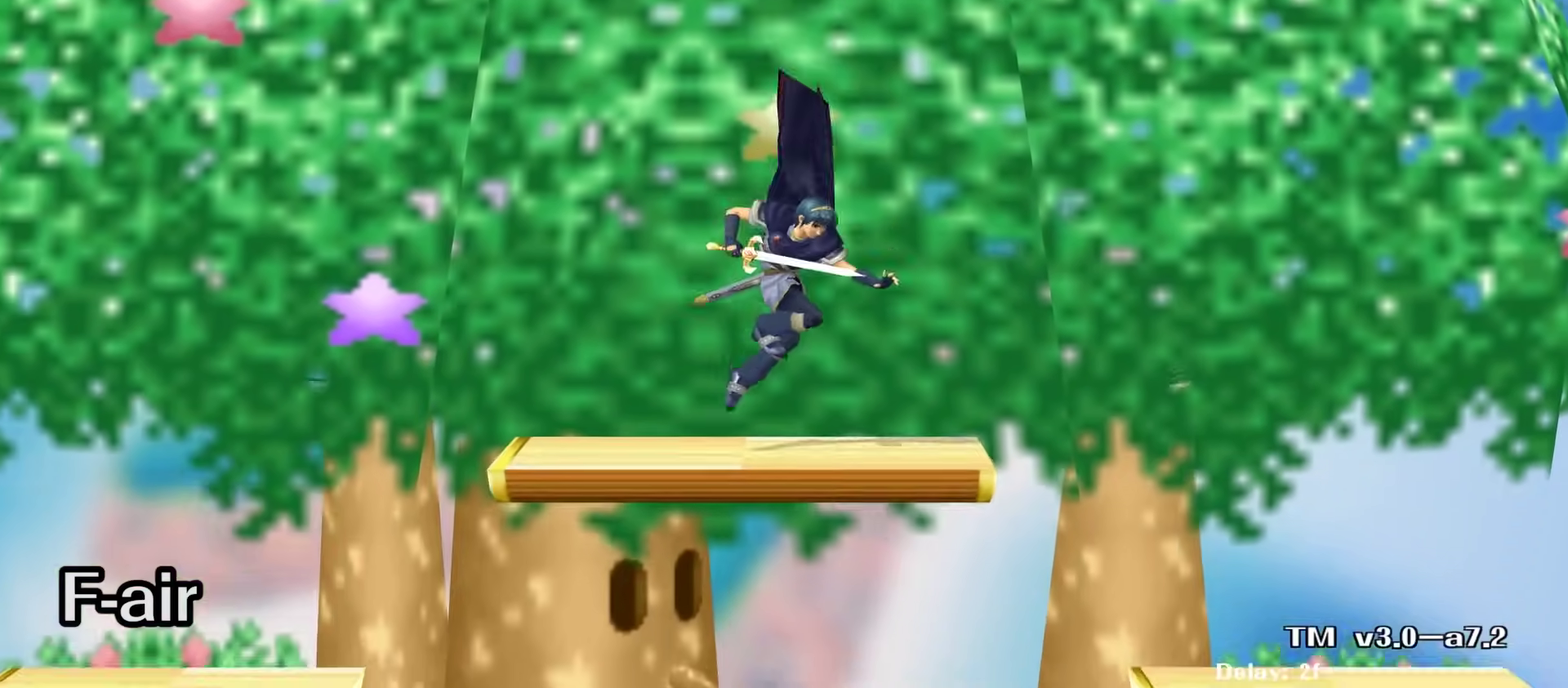
{"dt_ms": 300, "buttons": ["X"], "left_stick": "center", "right_stick": "center", "events": [[117, "X", "down"]]}
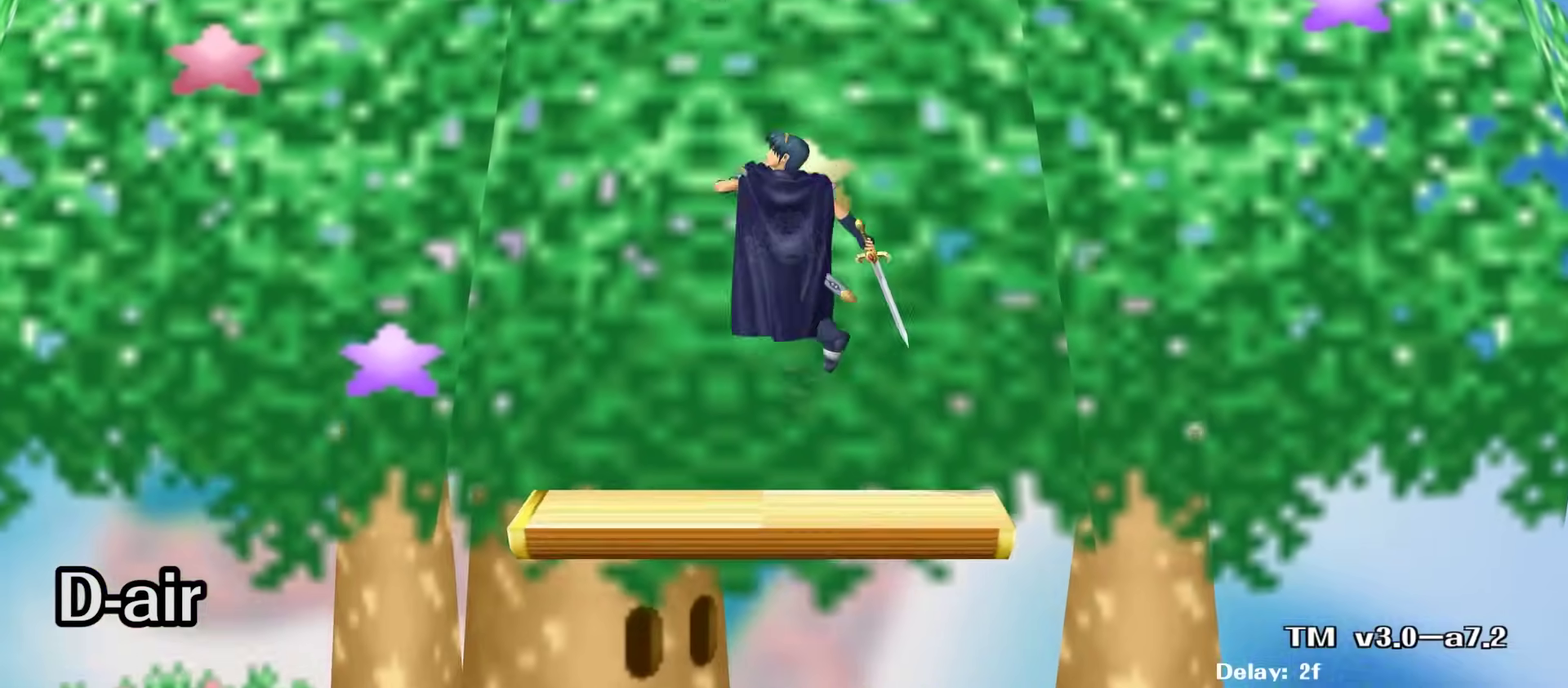
{"dt_ms": 400, "buttons": [], "left_stick": "center", "right_stick": "down", "events": [[17, "X", "up"], [200, "right_stick", "down"]]}
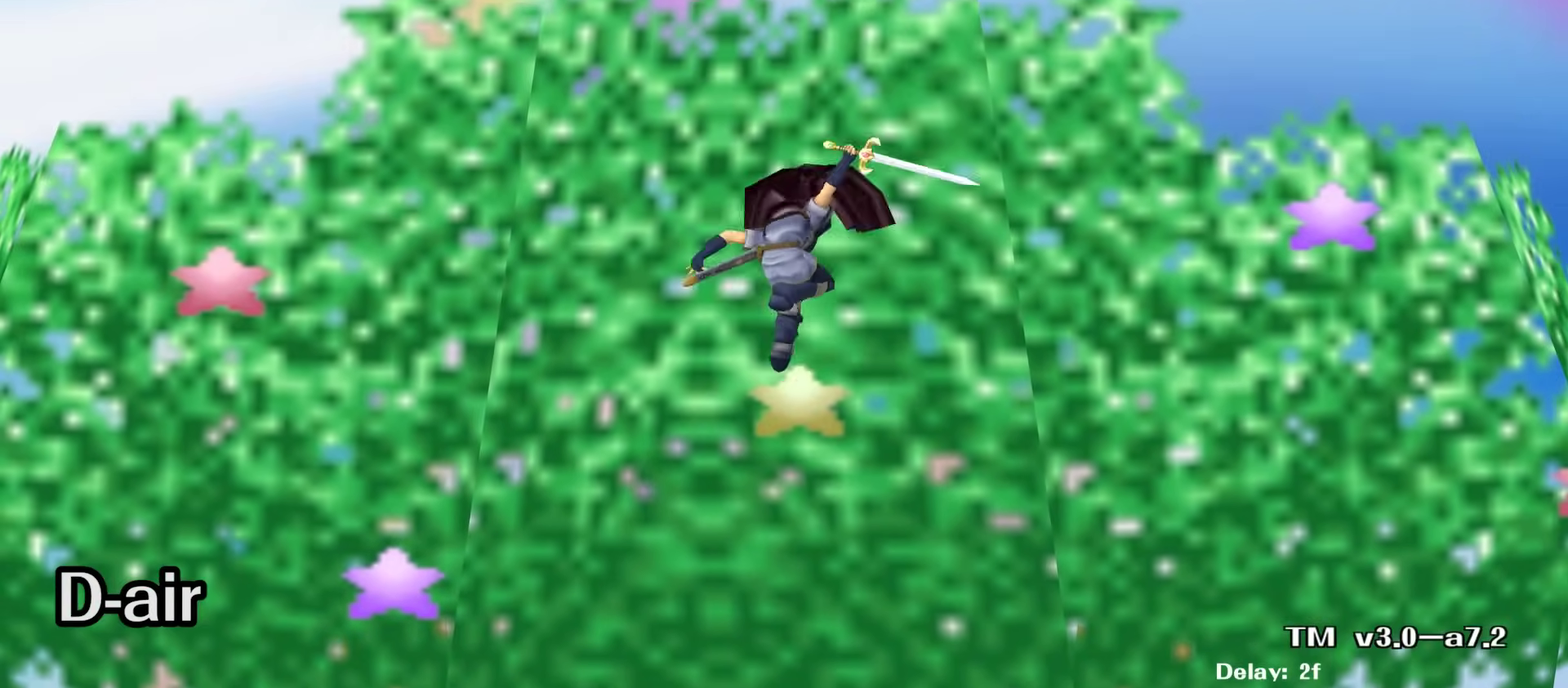
{"dt_ms": 700, "buttons": [], "left_stick": "center", "right_stick": "center", "events": [[183, "right_stick", "center"], [517, "X", "down"], [550, "X", "up"]]}
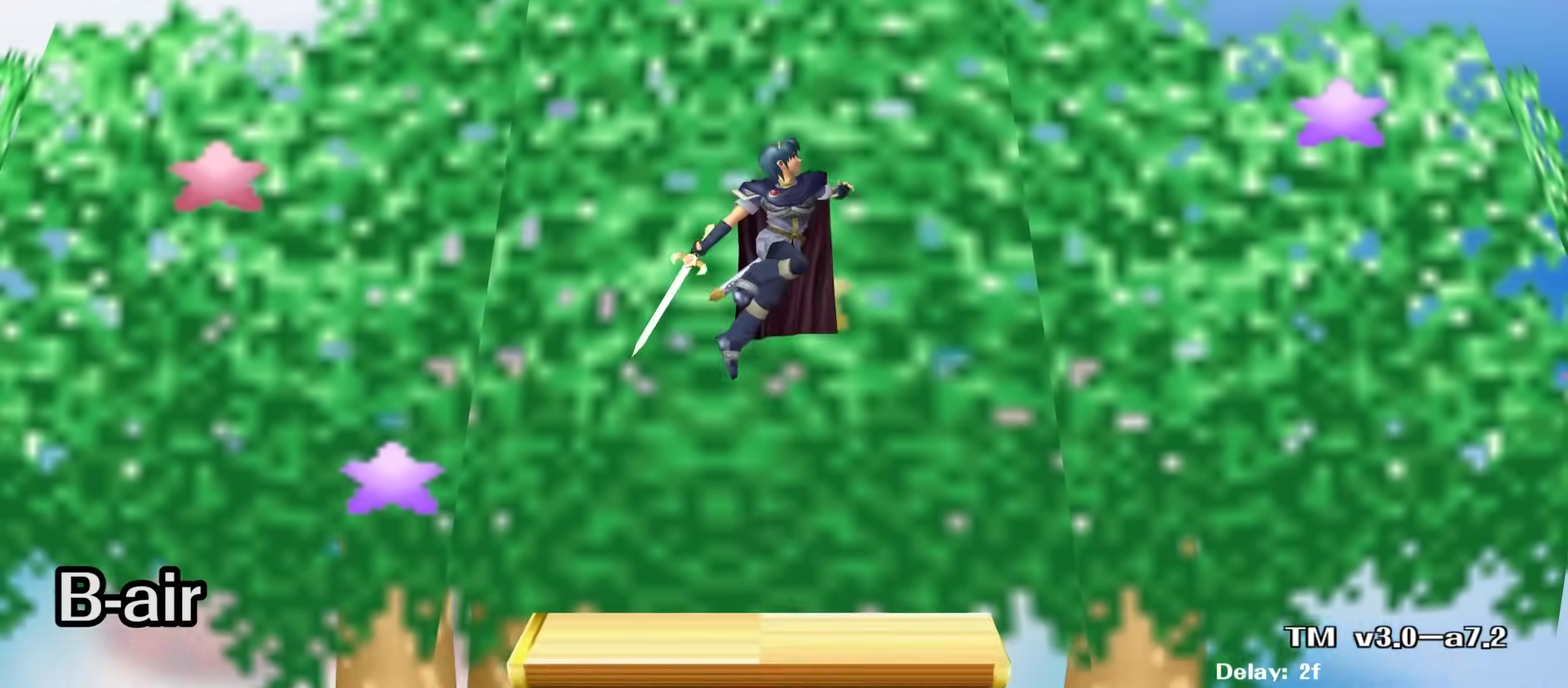
{"dt_ms": 400, "buttons": [], "left_stick": "center", "right_stick": "center", "events": [[150, "right_stick", "right"], [350, "right_stick", "center"]]}